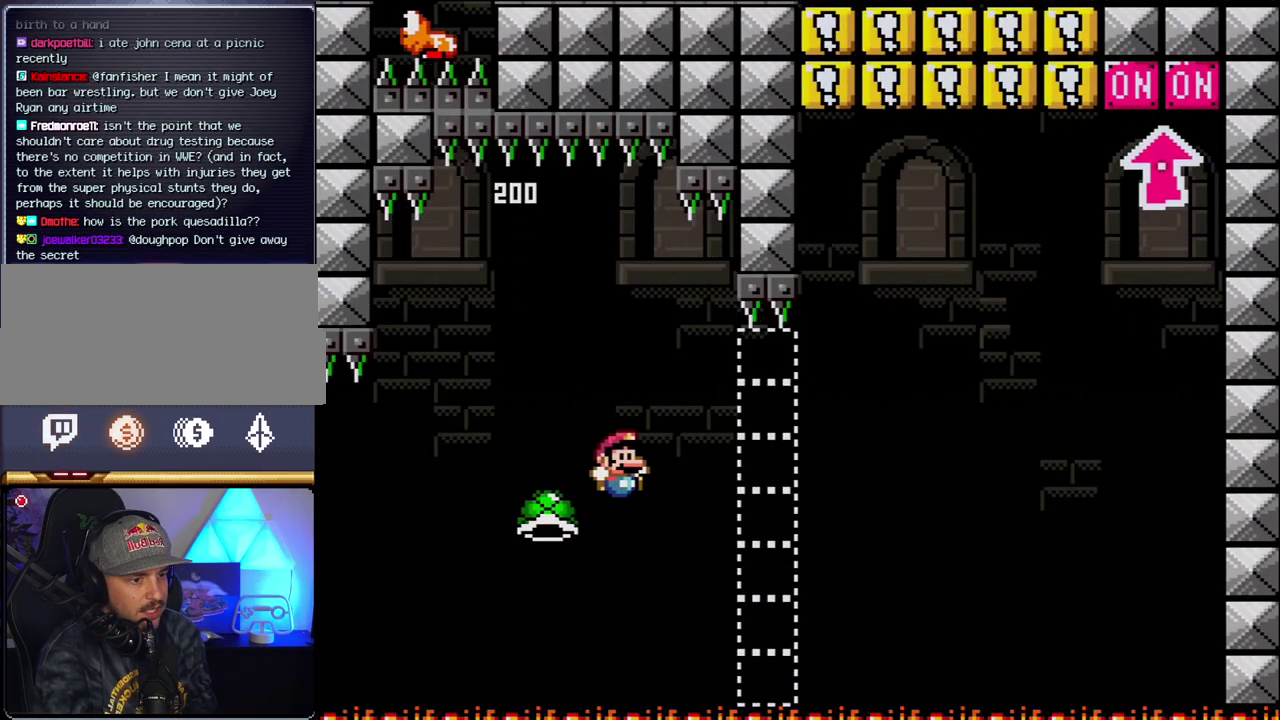
Gameplay with a controller (Nintendo layout); each line is a JSON object with the inputs held at the frame after it. "events" lists button and stick changes between this image and that frame as [ms after this image, input, new state], when the widget could be followed in between. Not read: L3 R3.
{"buttons": ["B", "Y", "DPAD_RIGHT"], "events": []}
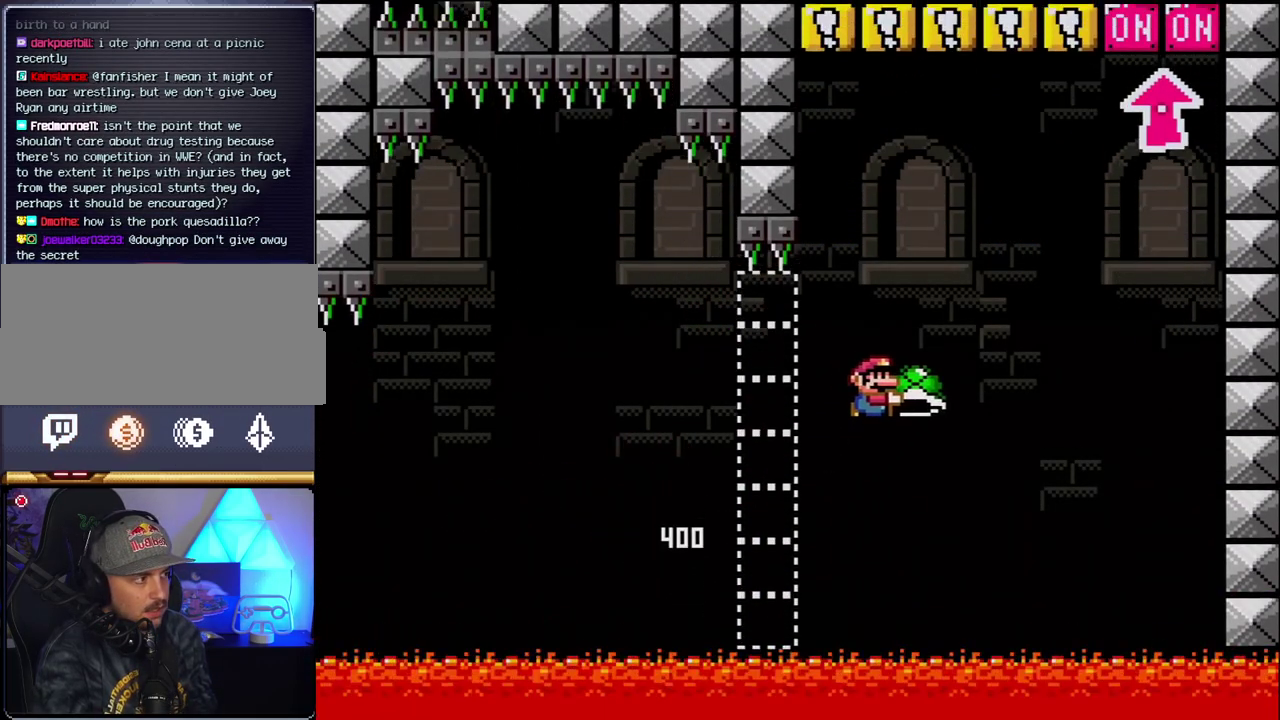
{"buttons": ["B", "Y", "DPAD_LEFT"], "events": [[233, "Y", "up"], [367, "Y", "down"], [450, "DPAD_LEFT", "down"], [450, "DPAD_RIGHT", "up"]]}
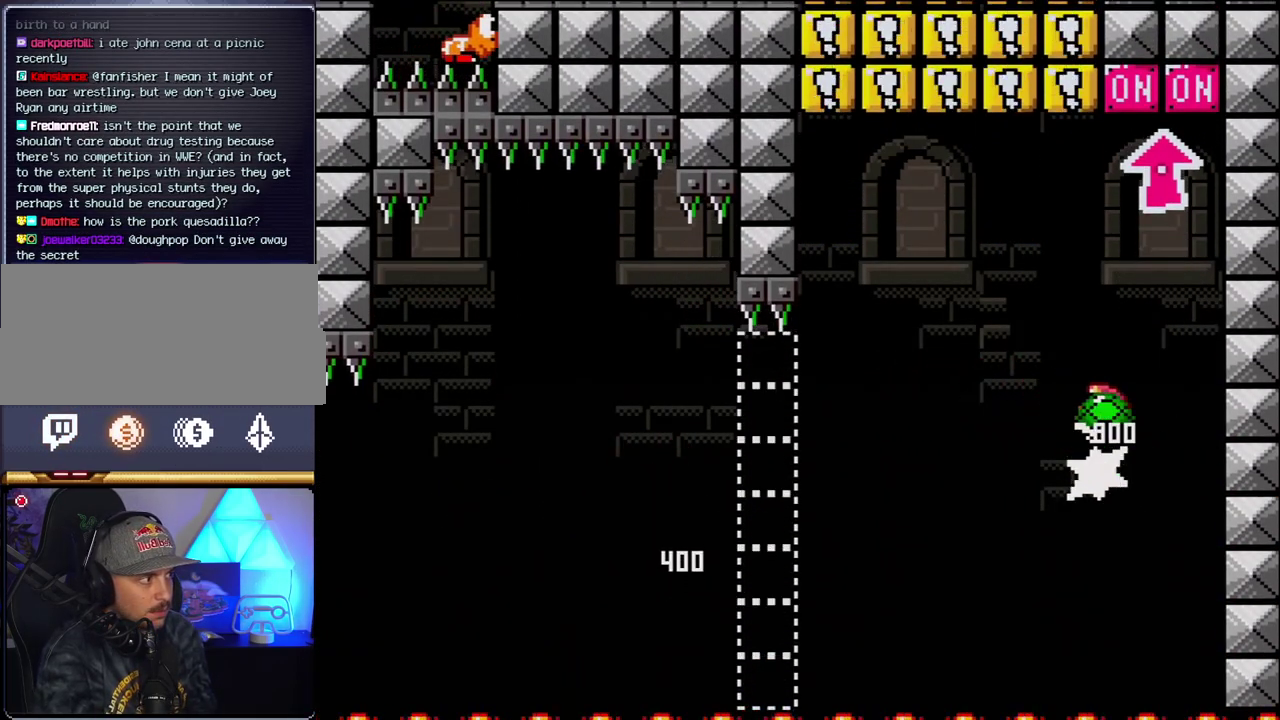
{"buttons": ["B", "DPAD_LEFT"], "events": [[150, "DPAD_UP", "down"], [183, "DPAD_LEFT", "up"], [183, "DPAD_RIGHT", "down"], [200, "DPAD_UP", "up"], [267, "DPAD_UP", "down"], [333, "Y", "up"], [433, "DPAD_RIGHT", "up"], [450, "DPAD_LEFT", "down"], [483, "DPAD_UP", "up"]]}
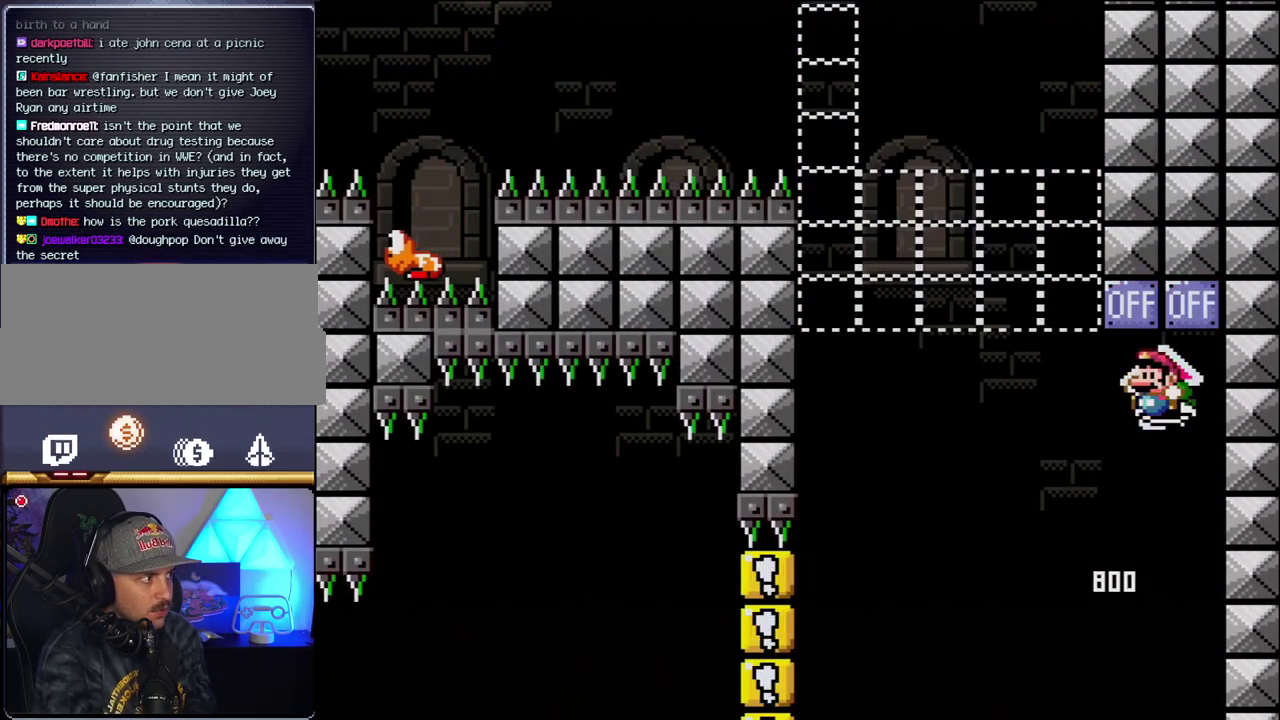
{"buttons": ["B", "Y", "DPAD_LEFT"], "events": [[83, "B", "up"], [267, "B", "down"], [300, "Y", "down"]]}
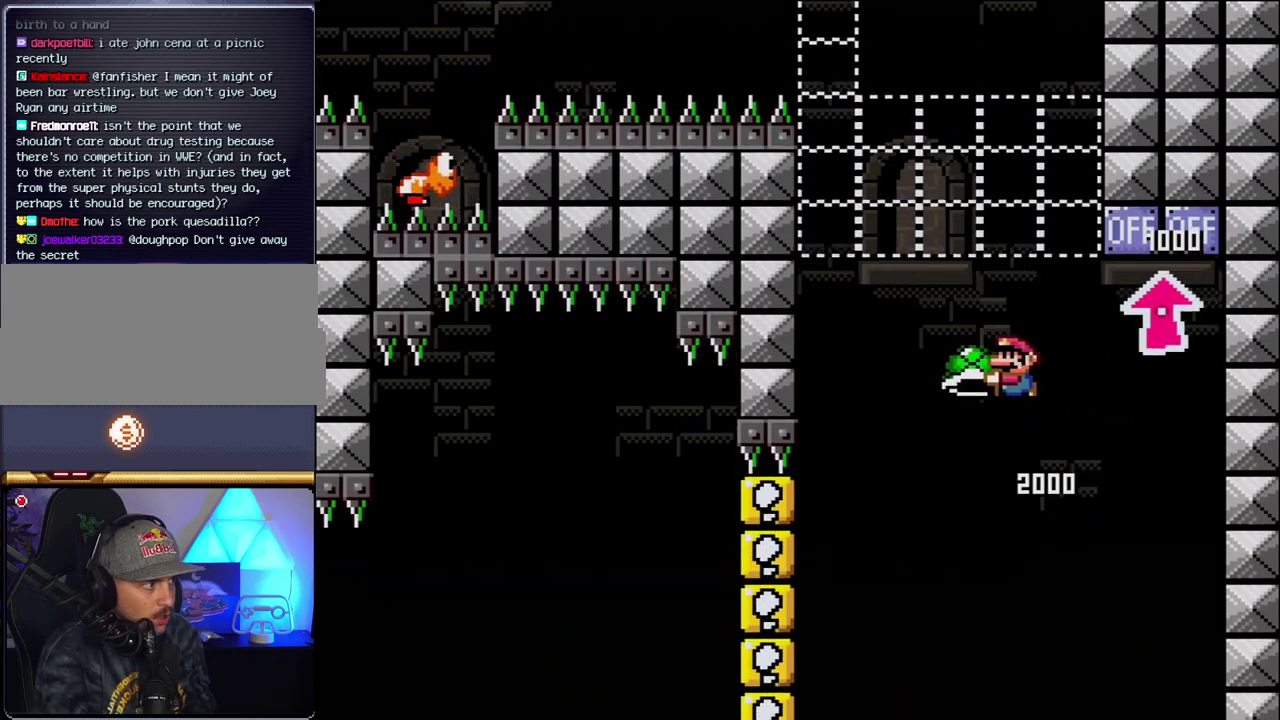
{"buttons": ["B", "DPAD_RIGHT"], "events": [[117, "DPAD_LEFT", "up"], [117, "DPAD_RIGHT", "down"], [333, "DPAD_LEFT", "down"], [333, "DPAD_RIGHT", "up"], [367, "Y", "up"], [450, "DPAD_LEFT", "up"], [450, "DPAD_RIGHT", "down"]]}
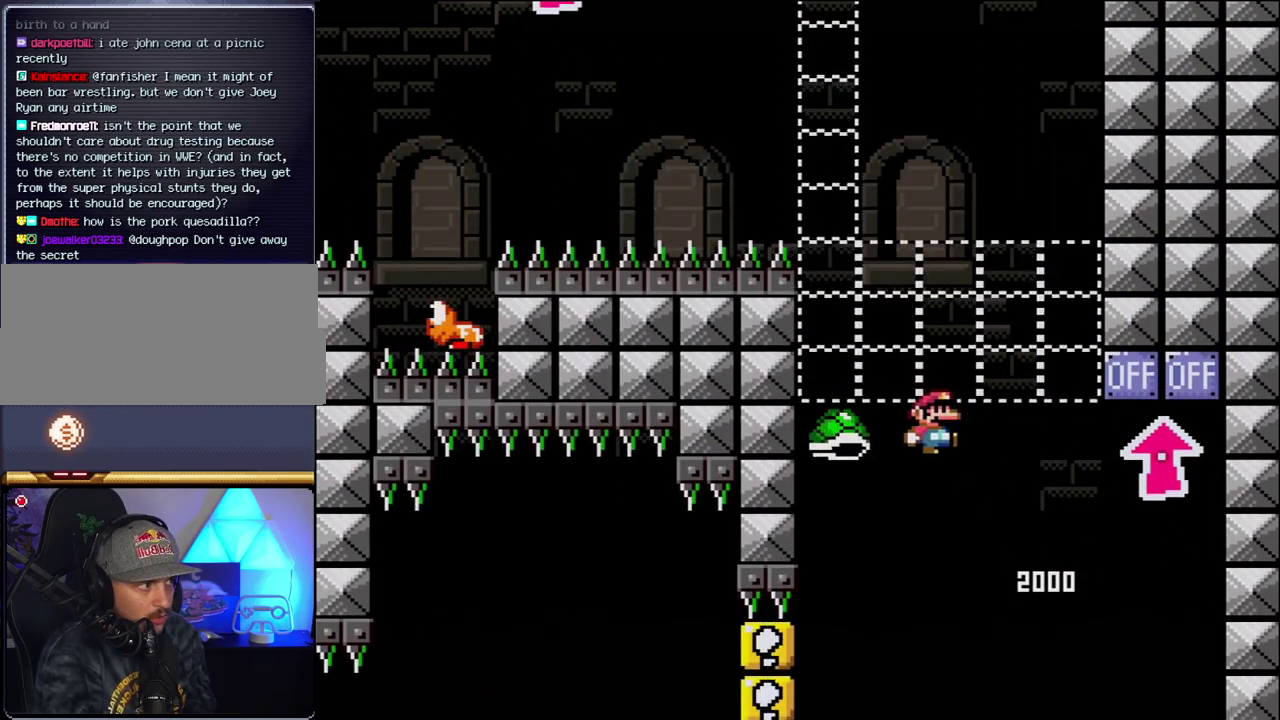
{"buttons": ["B", "Y", "DPAD_RIGHT"], "events": [[17, "Y", "down"], [167, "DPAD_LEFT", "down"], [167, "DPAD_RIGHT", "up"], [450, "DPAD_LEFT", "up"], [450, "DPAD_RIGHT", "down"]]}
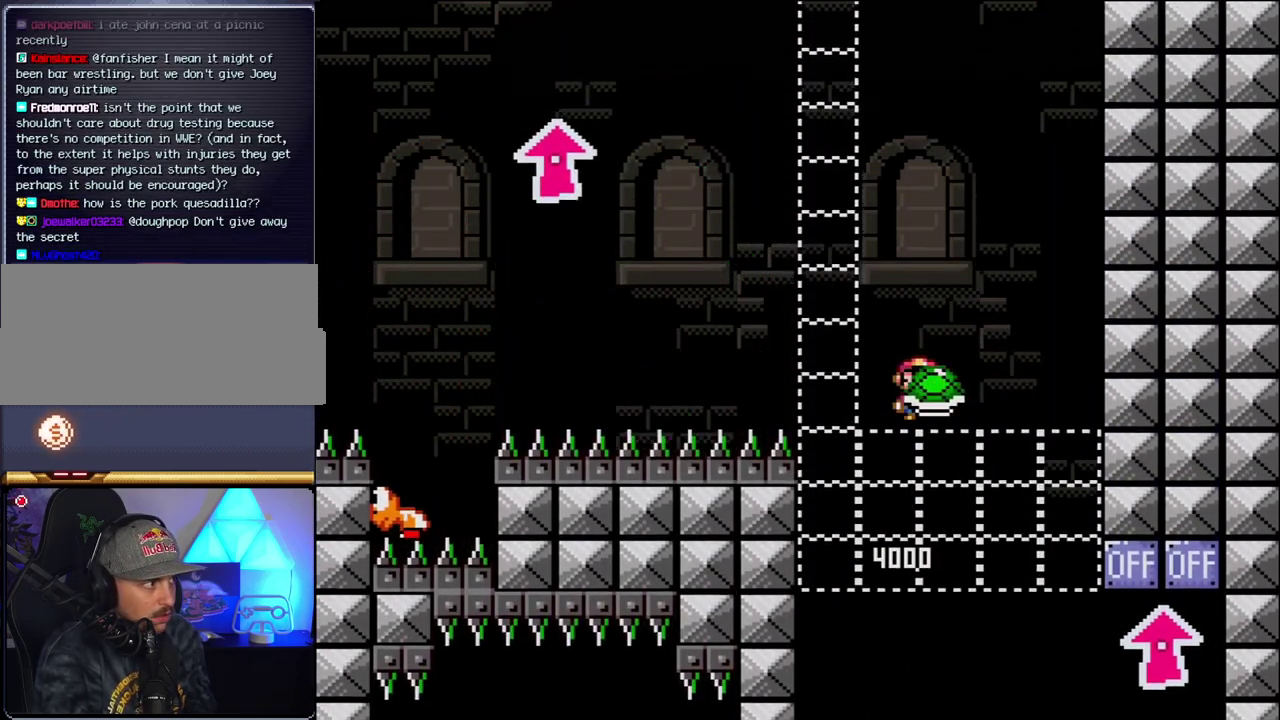
{"buttons": ["B", "Y", "DPAD_LEFT"], "events": [[83, "Y", "up"], [150, "DPAD_RIGHT", "up"], [233, "DPAD_LEFT", "down"], [233, "Y", "down"]]}
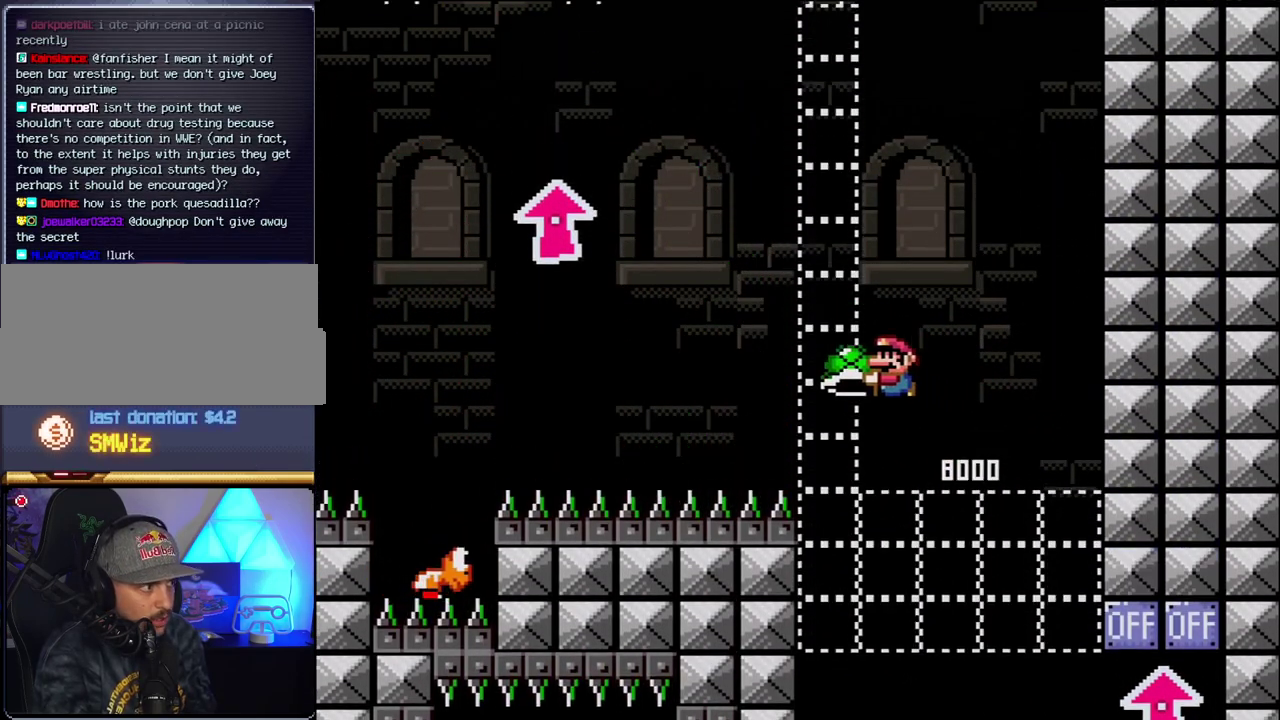
{"buttons": ["B", "Y", "DPAD_UP", "DPAD_LEFT"], "events": [[200, "DPAD_UP", "down"]]}
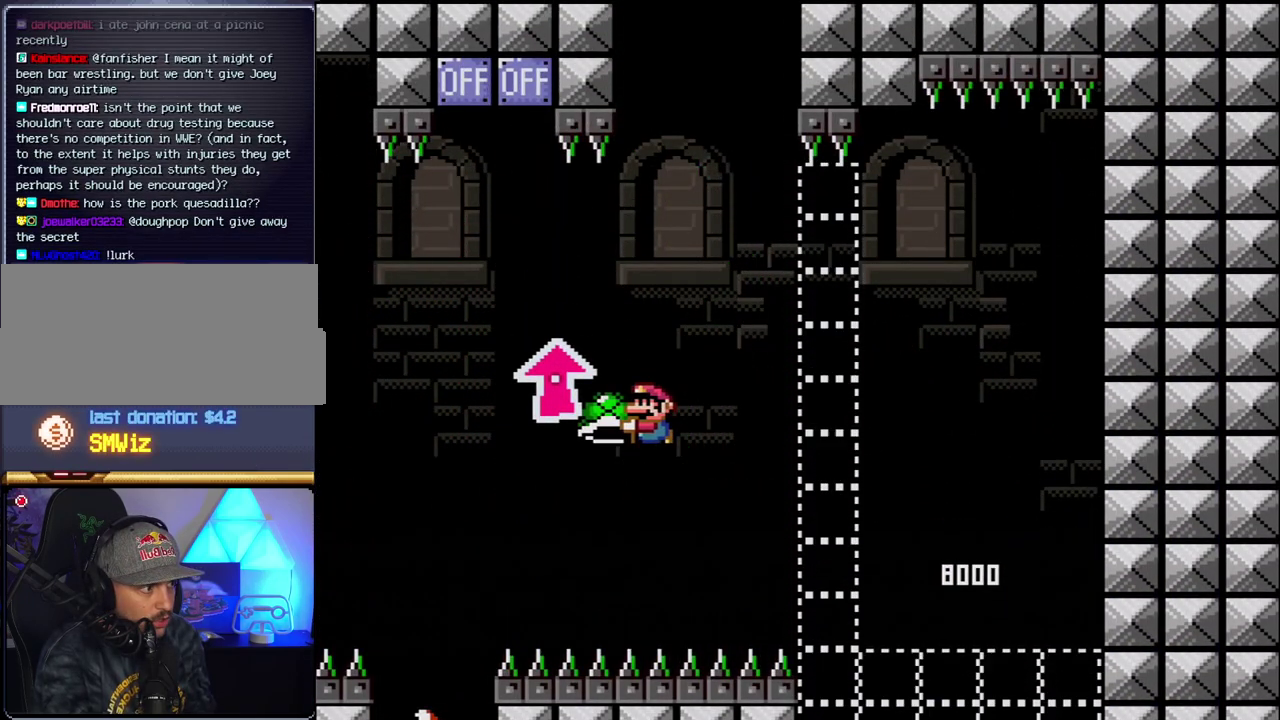
{"buttons": ["B", "Y", "DPAD_RIGHT"], "events": [[183, "Y", "up"], [300, "Y", "down"], [433, "DPAD_LEFT", "up"], [483, "DPAD_RIGHT", "down"], [483, "DPAD_UP", "up"]]}
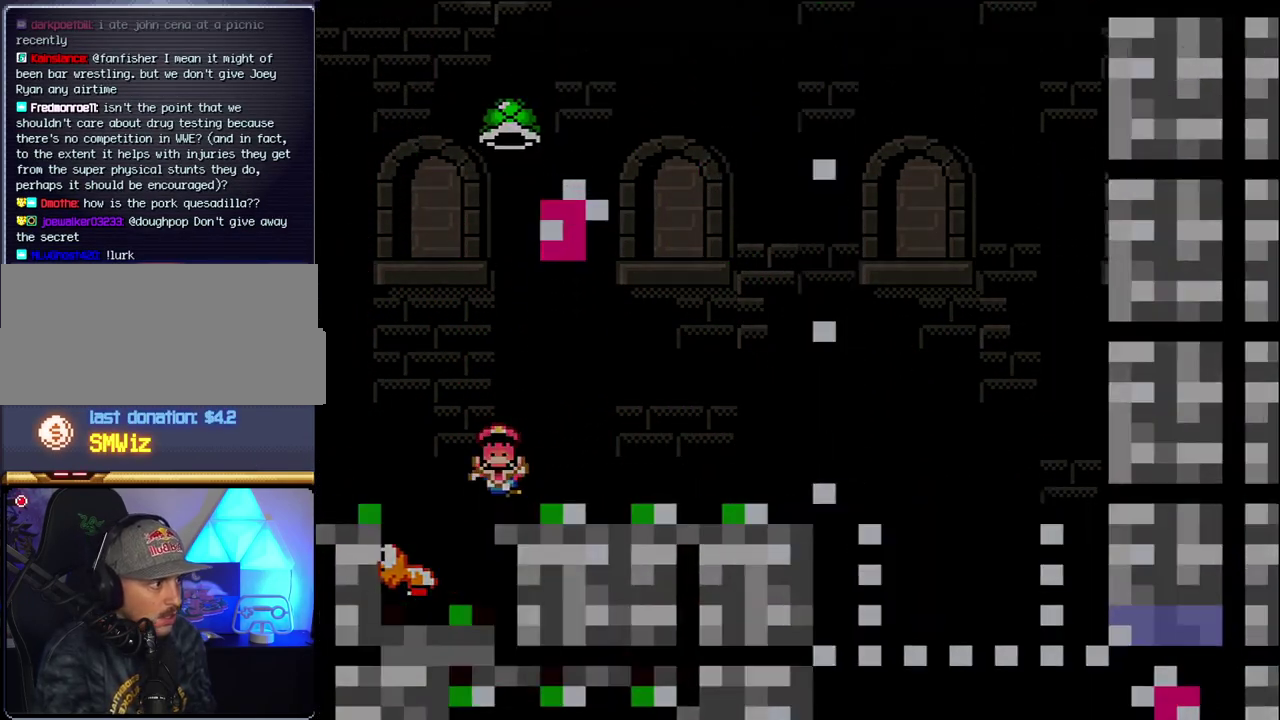
{"buttons": [], "events": [[117, "DPAD_RIGHT", "up"], [150, "B", "up"], [200, "Y", "up"]]}
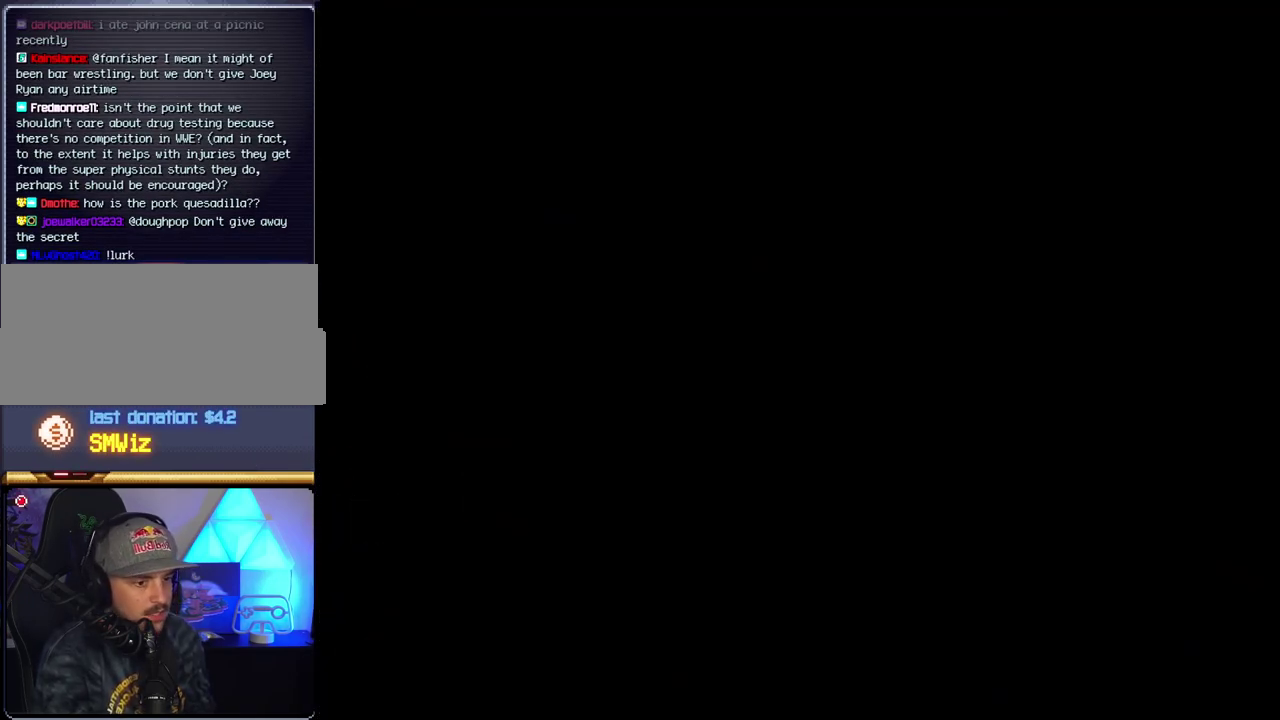
{"buttons": [], "events": []}
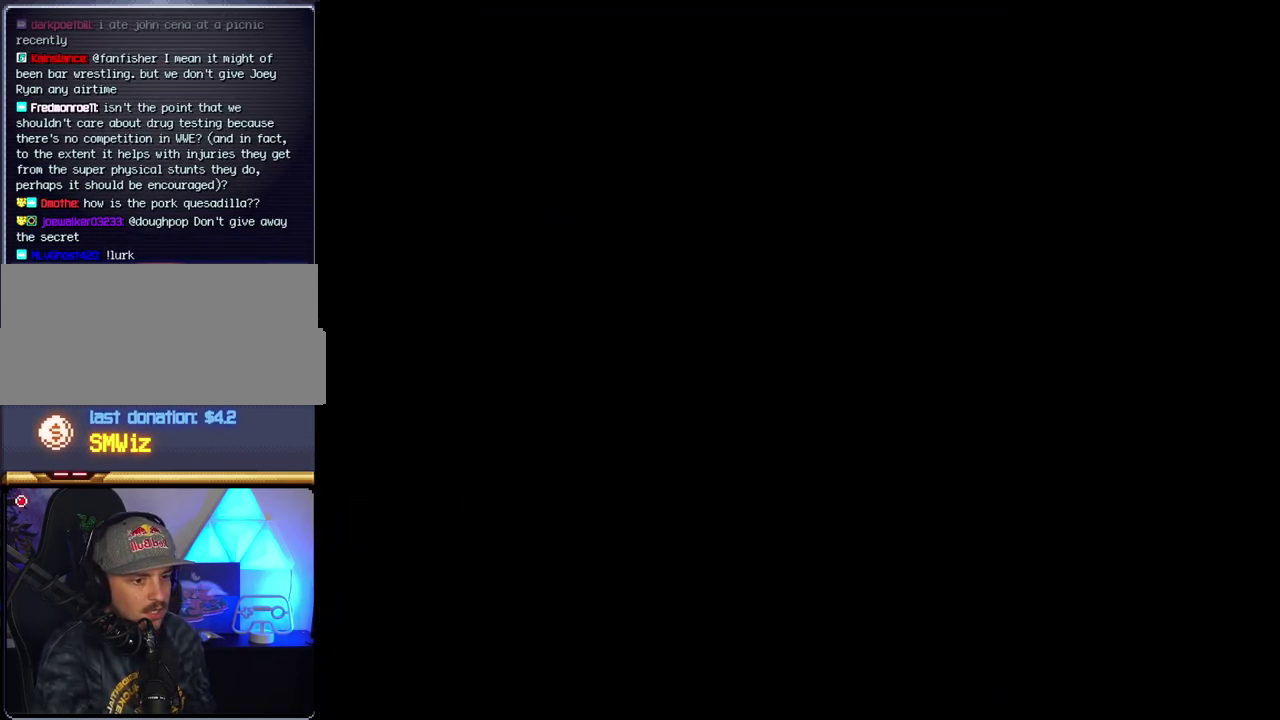
{"buttons": [], "events": []}
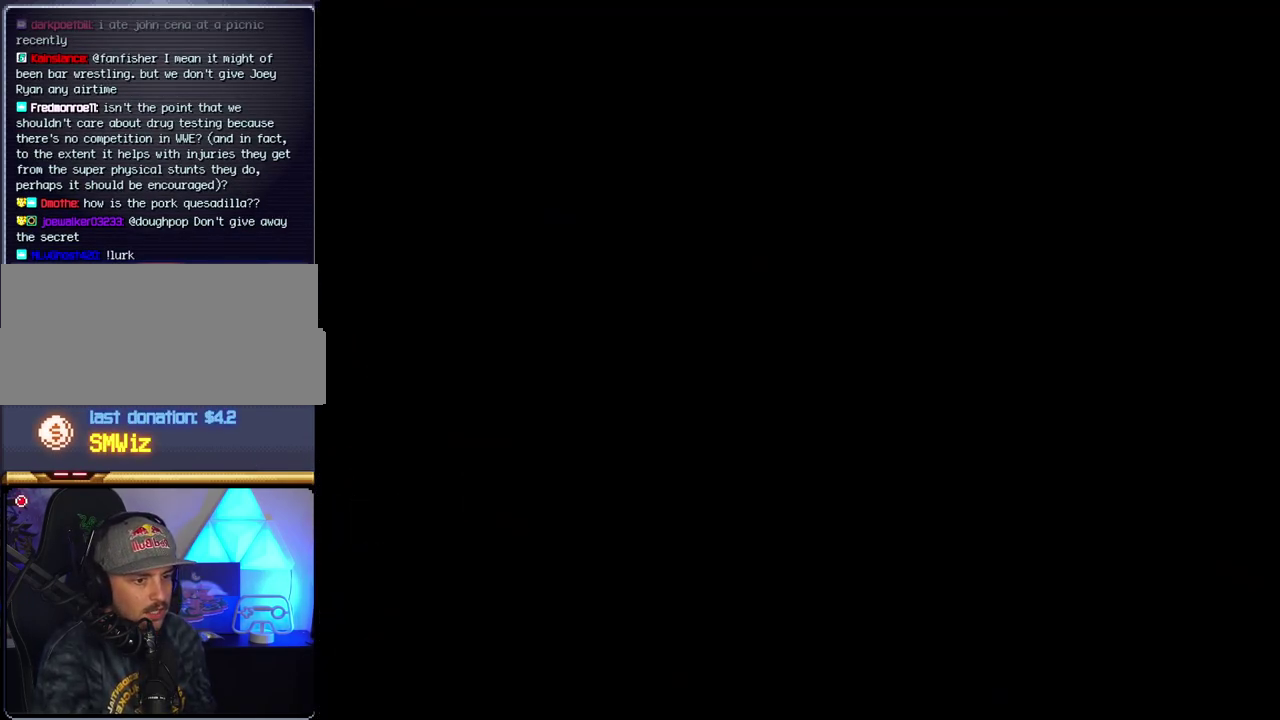
{"buttons": [], "events": []}
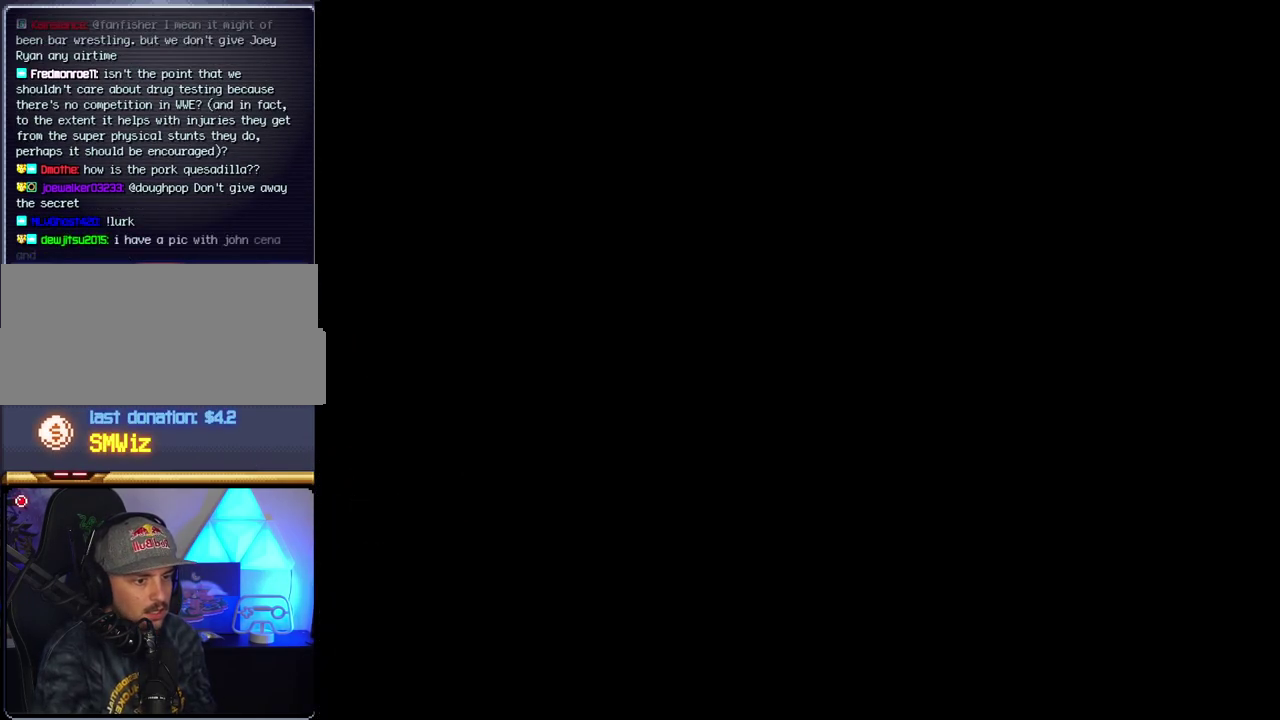
{"buttons": ["B", "DPAD_RIGHT"], "events": [[50, "B", "down"], [83, "DPAD_RIGHT", "down"]]}
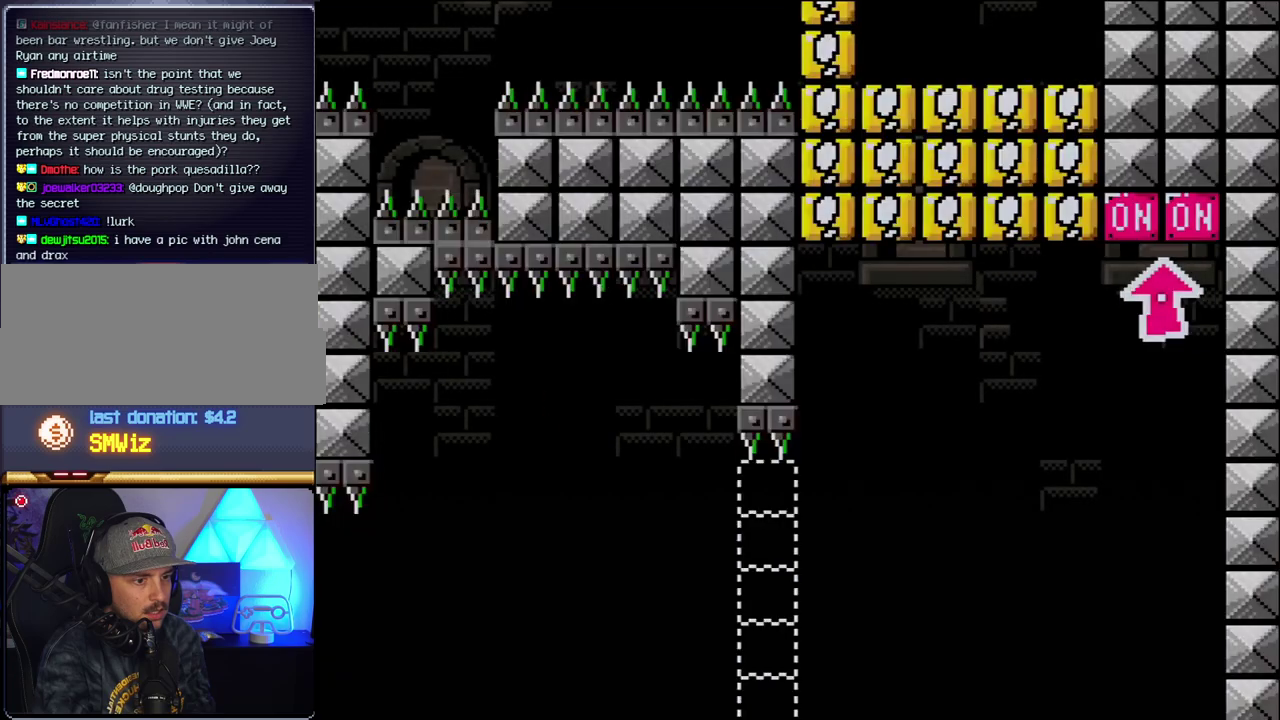
{"buttons": ["B", "Y", "DPAD_RIGHT"], "events": [[300, "Y", "down"]]}
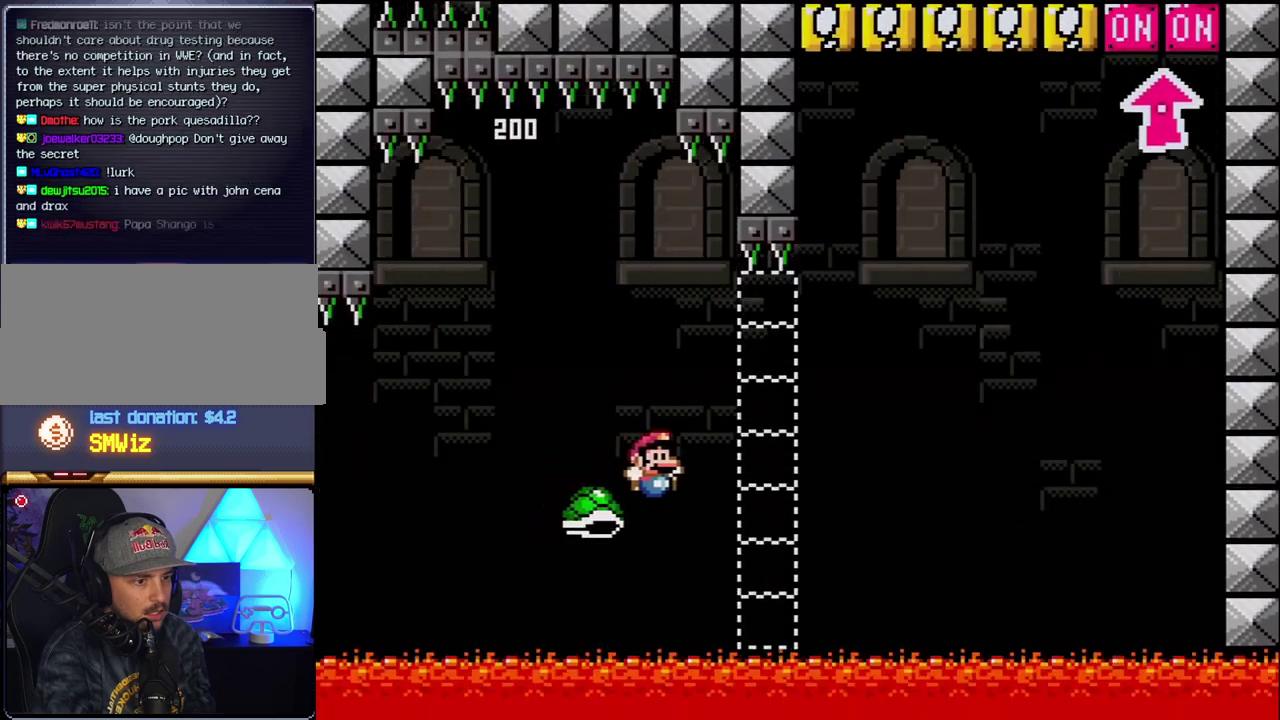
{"buttons": ["B", "Y", "DPAD_RIGHT"], "events": []}
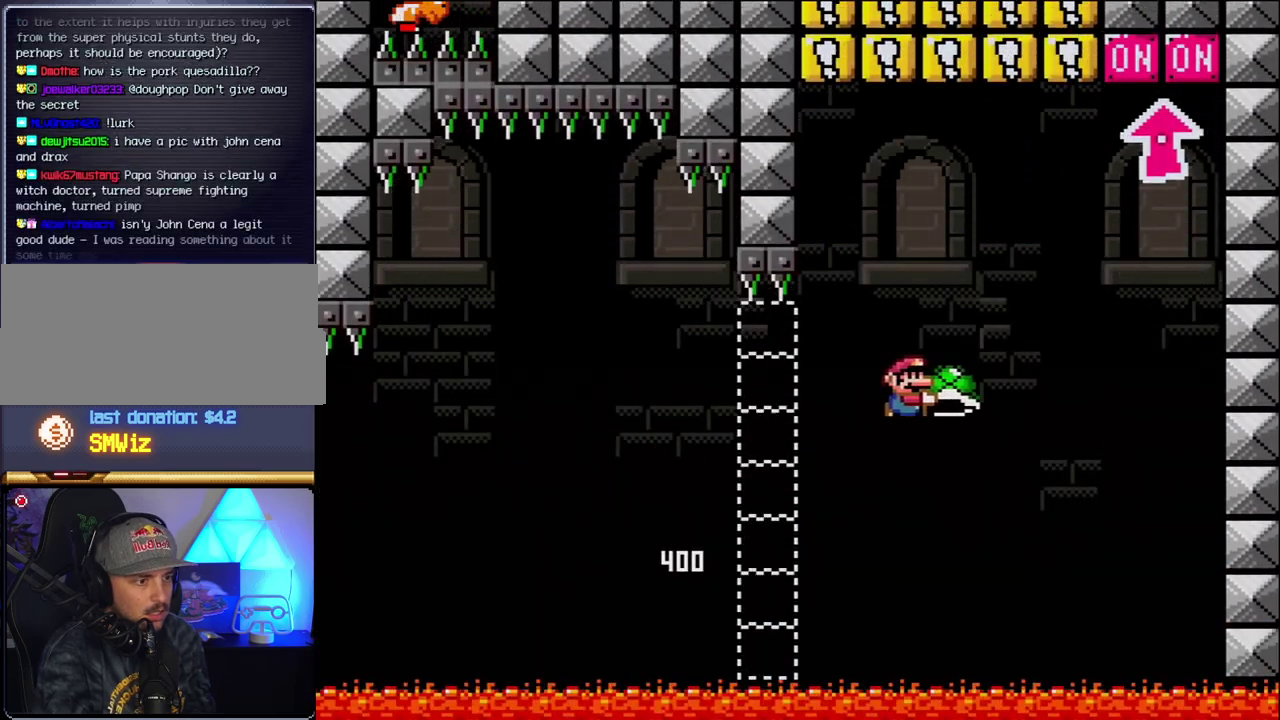
{"buttons": ["B", "Y", "DPAD_LEFT"], "events": [[183, "Y", "up"], [300, "Y", "down"], [400, "DPAD_RIGHT", "up"], [433, "DPAD_LEFT", "down"]]}
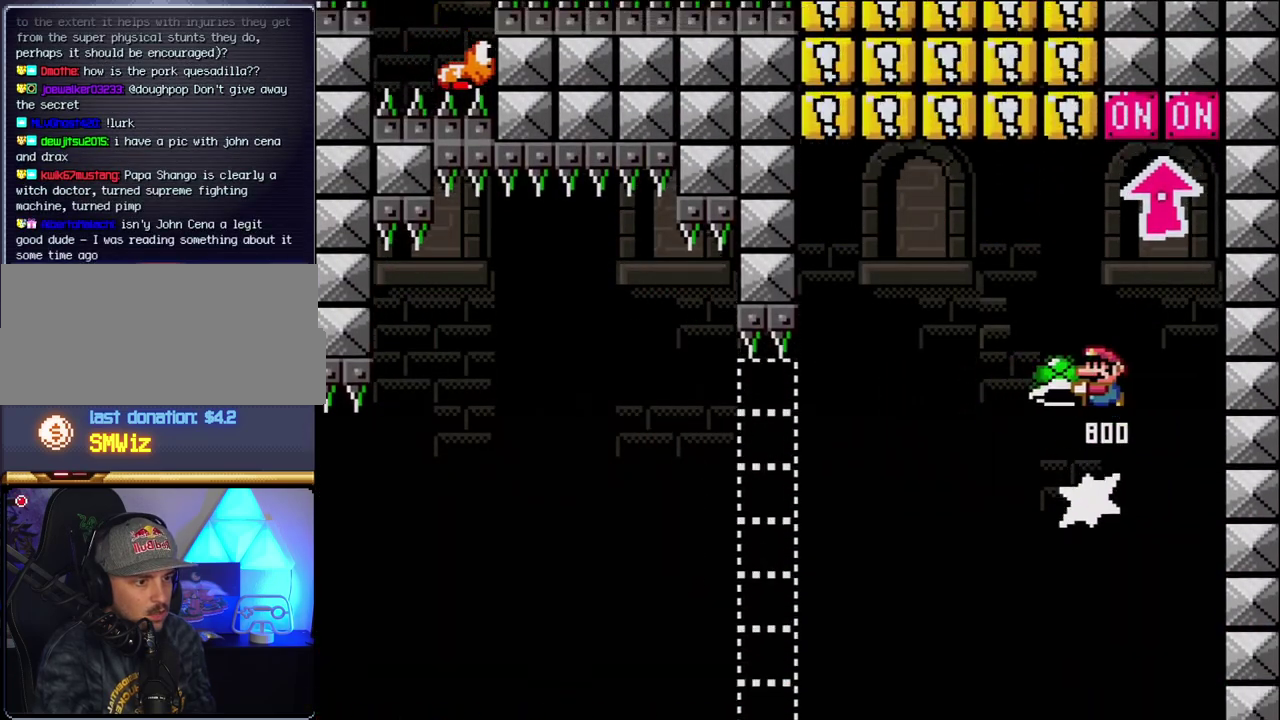
{"buttons": ["B", "DPAD_LEFT"], "events": [[50, "DPAD_UP", "down"], [83, "DPAD_LEFT", "up"], [117, "DPAD_RIGHT", "down"], [233, "Y", "up"], [367, "DPAD_RIGHT", "up"], [400, "DPAD_LEFT", "down"], [400, "DPAD_UP", "up"]]}
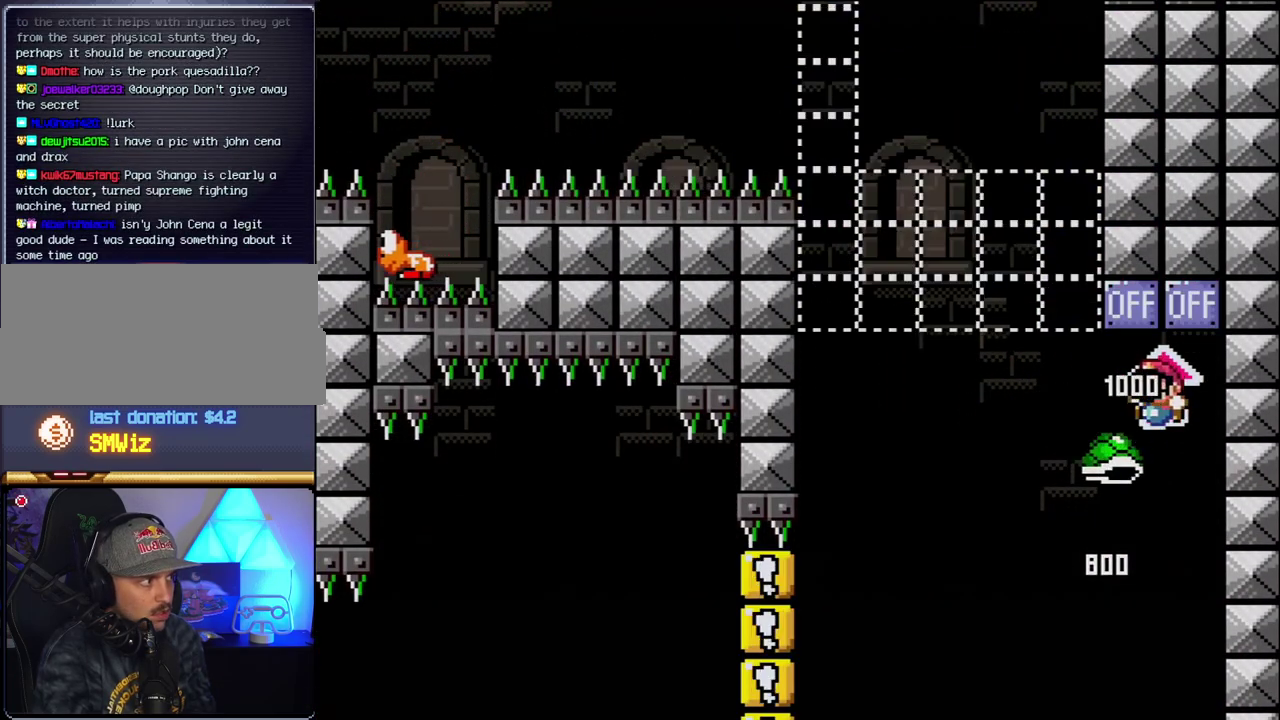
{"buttons": ["B", "Y", "DPAD_LEFT"], "events": [[83, "B", "up"], [267, "B", "down"], [267, "Y", "down"]]}
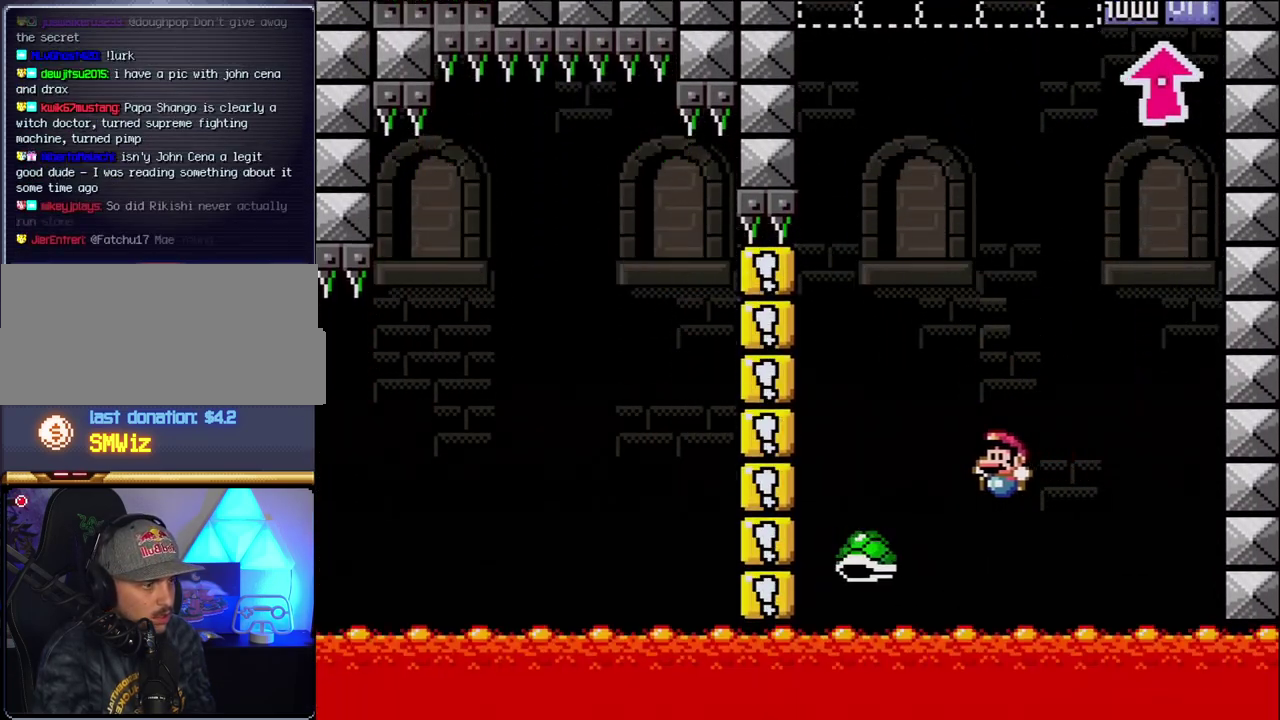
{"buttons": [], "events": [[117, "DPAD_LEFT", "up"], [233, "DPAD_RIGHT", "down"], [367, "DPAD_RIGHT", "up"], [450, "B", "up"], [483, "Y", "up"]]}
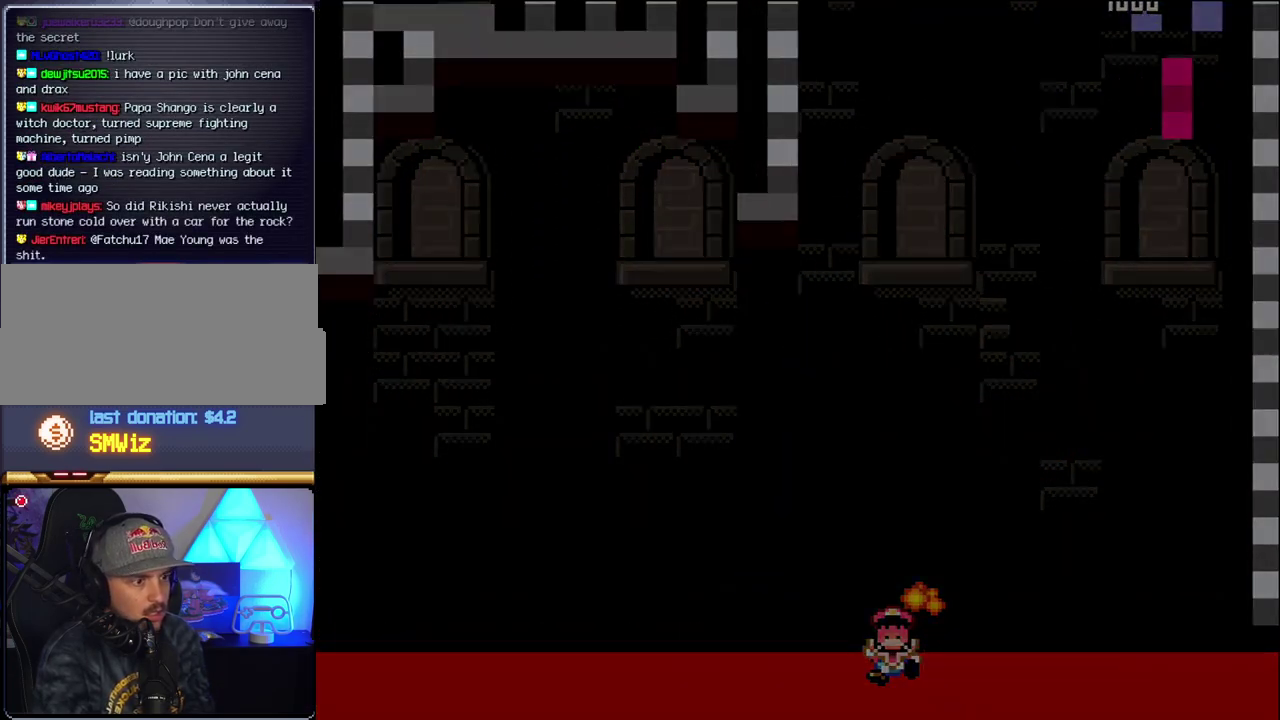
{"buttons": ["B", "DPAD_RIGHT"], "events": [[117, "DPAD_RIGHT", "down"], [183, "Y", "down"], [267, "B", "down"], [300, "Y", "up"]]}
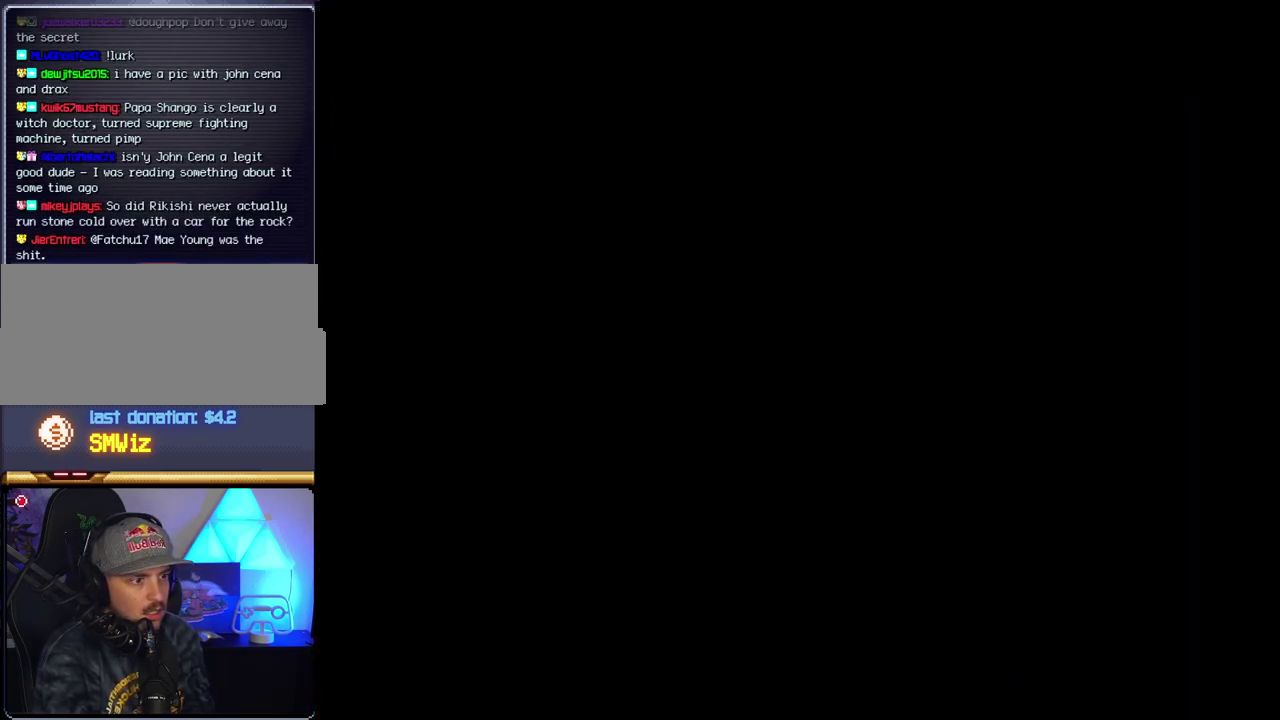
{"buttons": ["B", "DPAD_RIGHT"], "events": []}
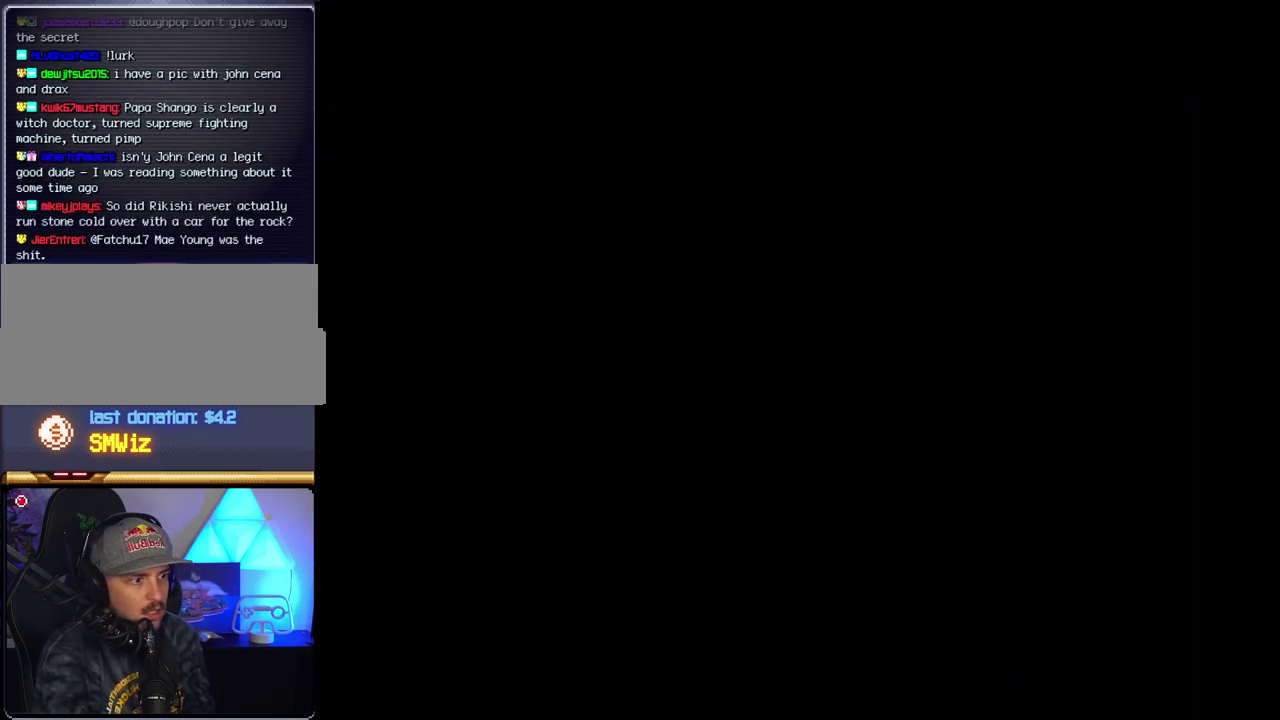
{"buttons": ["B", "DPAD_RIGHT"], "events": []}
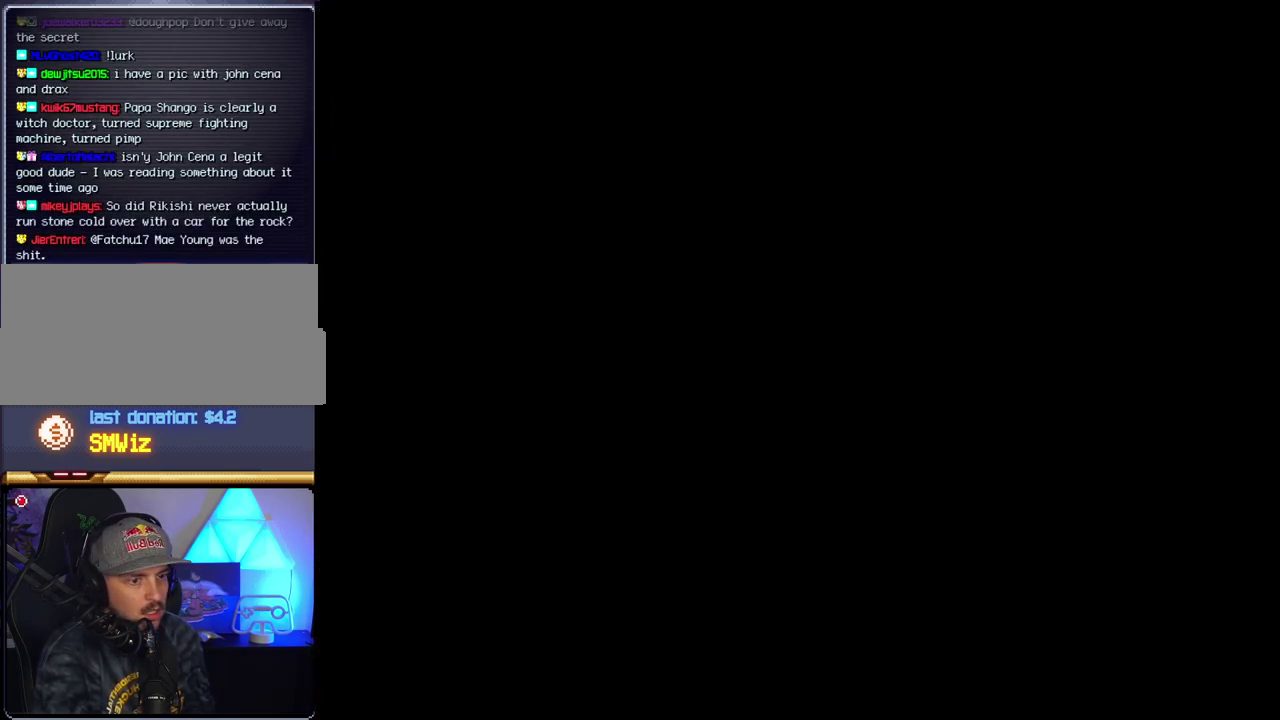
{"buttons": ["B", "DPAD_RIGHT"], "events": []}
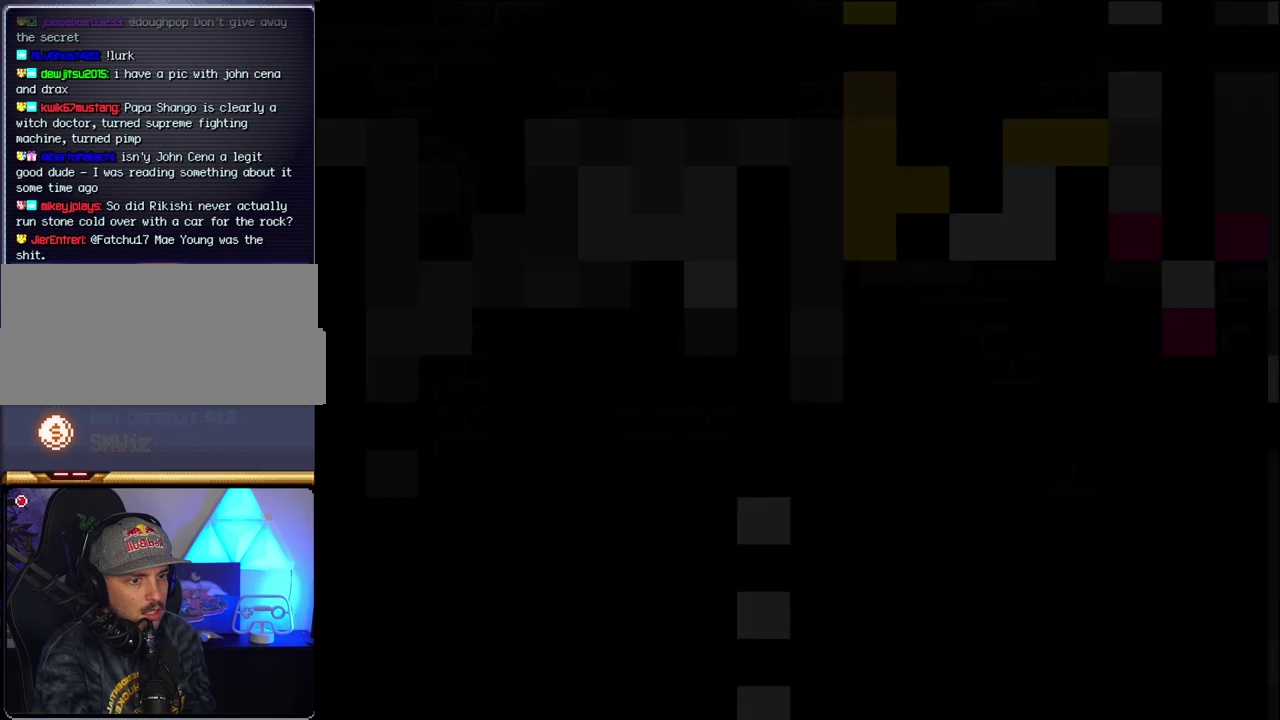
{"buttons": ["B", "DPAD_RIGHT"], "events": []}
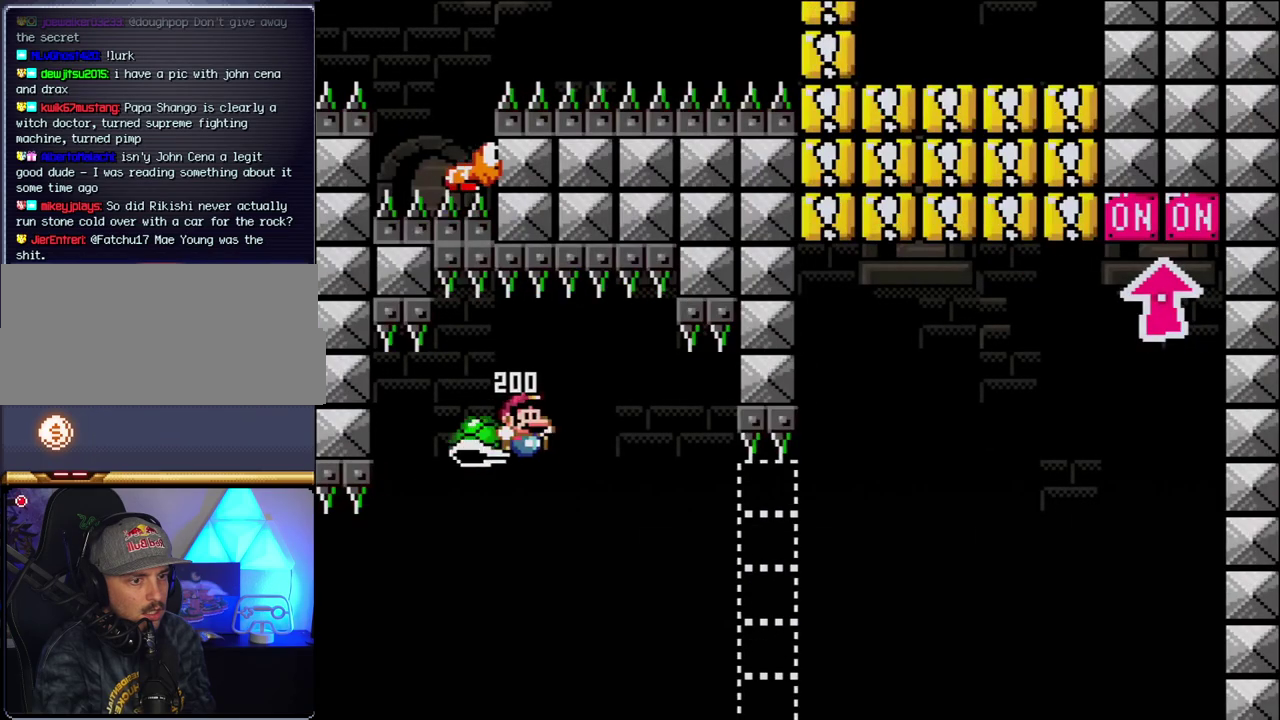
{"buttons": ["B", "Y", "DPAD_RIGHT"], "events": [[50, "Y", "down"]]}
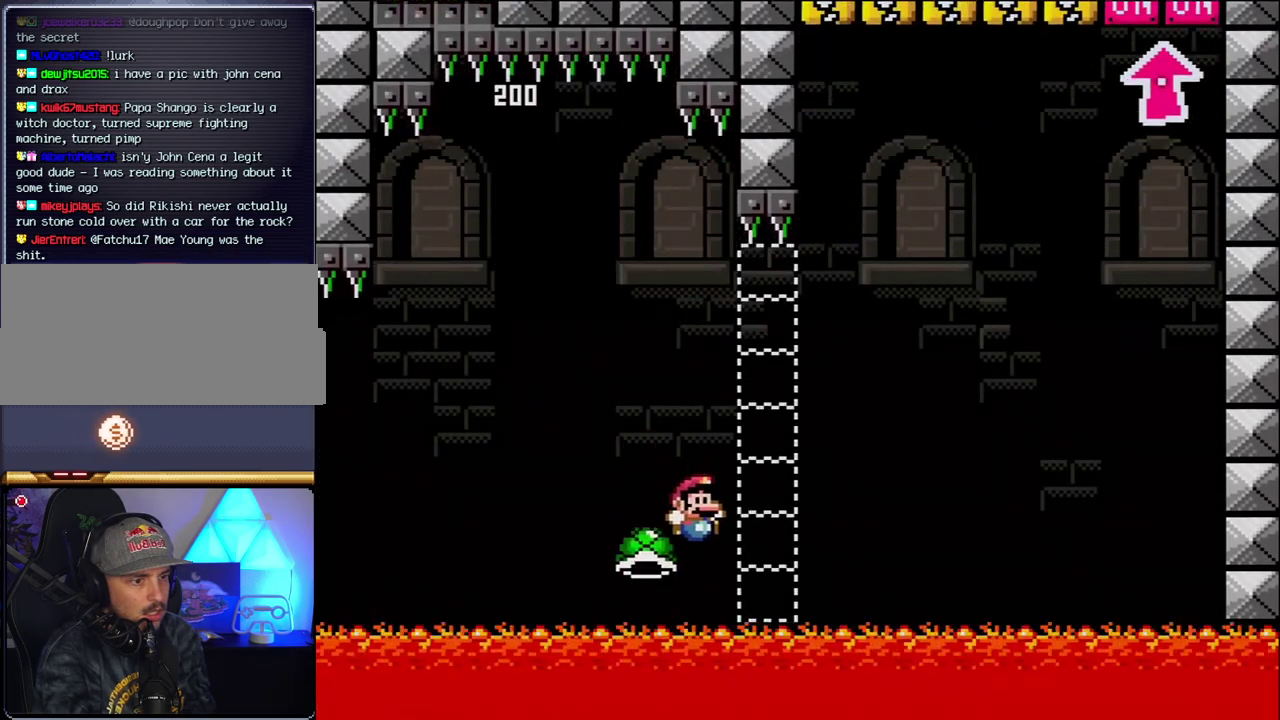
{"buttons": ["B", "Y", "DPAD_RIGHT"], "events": []}
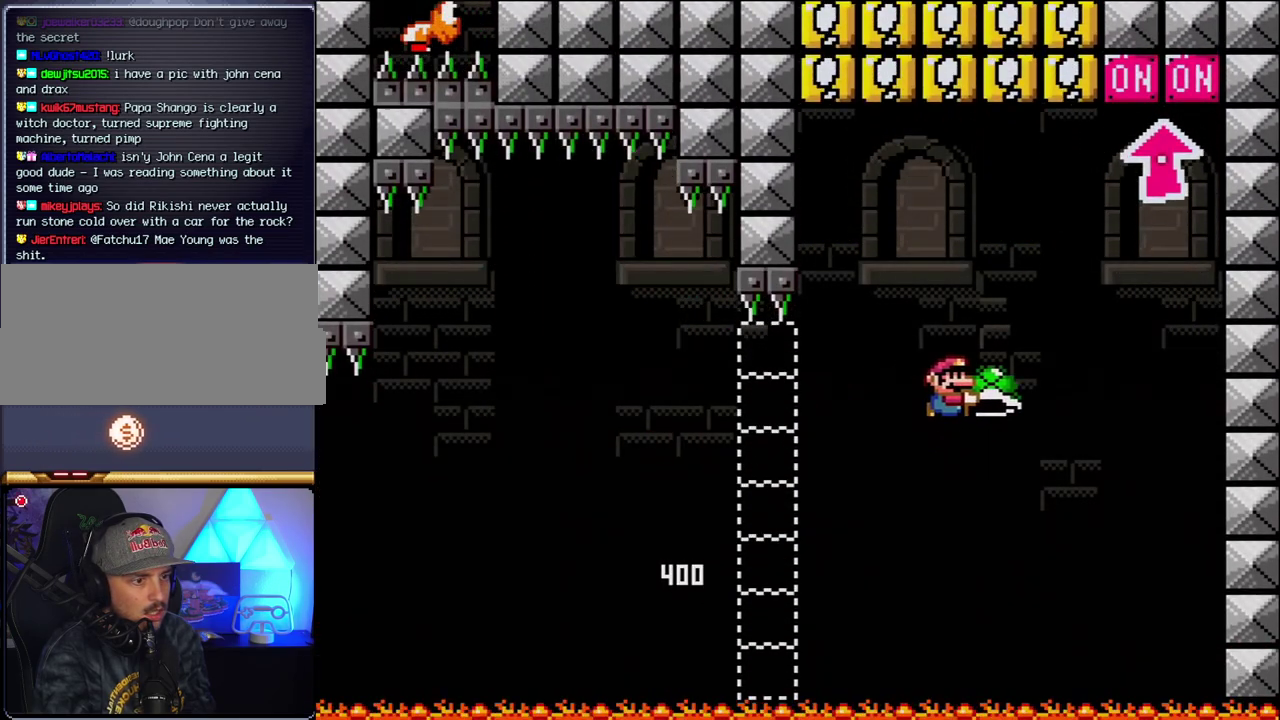
{"buttons": ["B", "Y", "DPAD_RIGHT"], "events": [[83, "Y", "up"], [200, "Y", "down"], [333, "DPAD_LEFT", "down"], [333, "DPAD_RIGHT", "up"], [400, "DPAD_UP", "down"], [450, "DPAD_LEFT", "up"], [450, "DPAD_RIGHT", "down"], [483, "DPAD_UP", "up"]]}
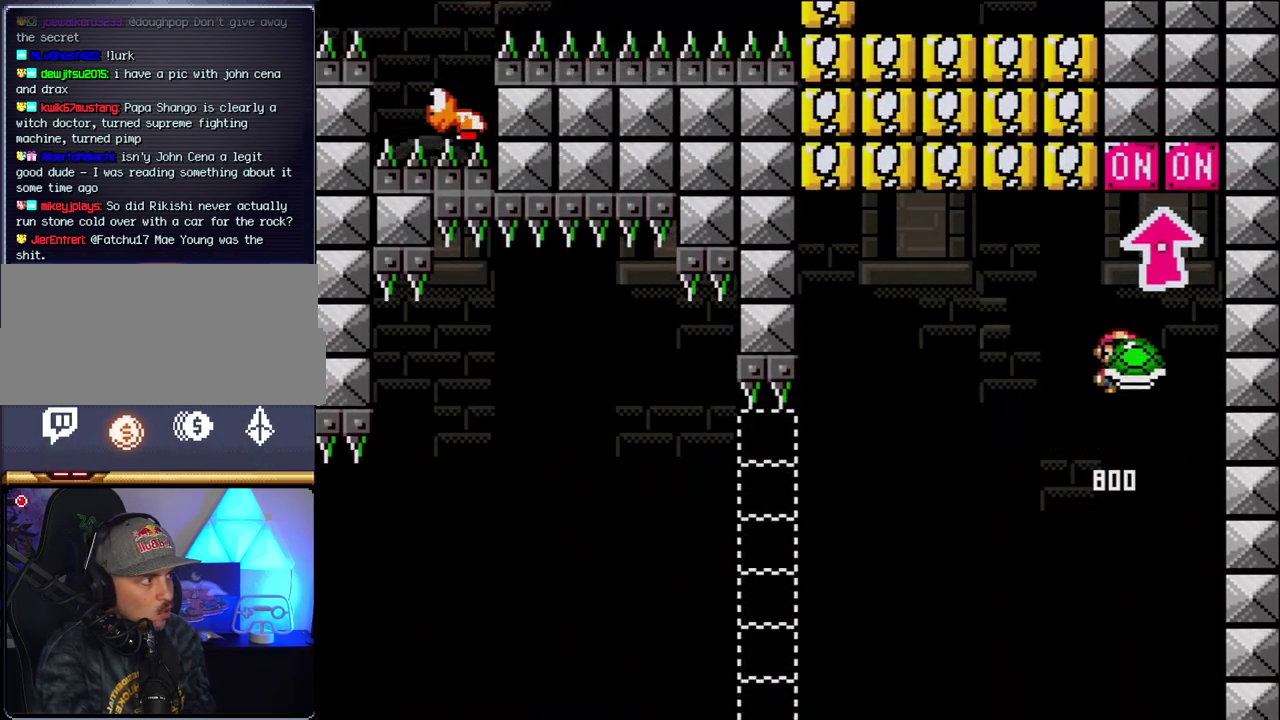
{"buttons": ["B", "DPAD_LEFT"], "events": [[50, "DPAD_UP", "down"], [117, "Y", "up"], [150, "DPAD_RIGHT", "up"], [183, "DPAD_LEFT", "down"], [200, "DPAD_UP", "up"], [333, "B", "up"], [450, "B", "down"]]}
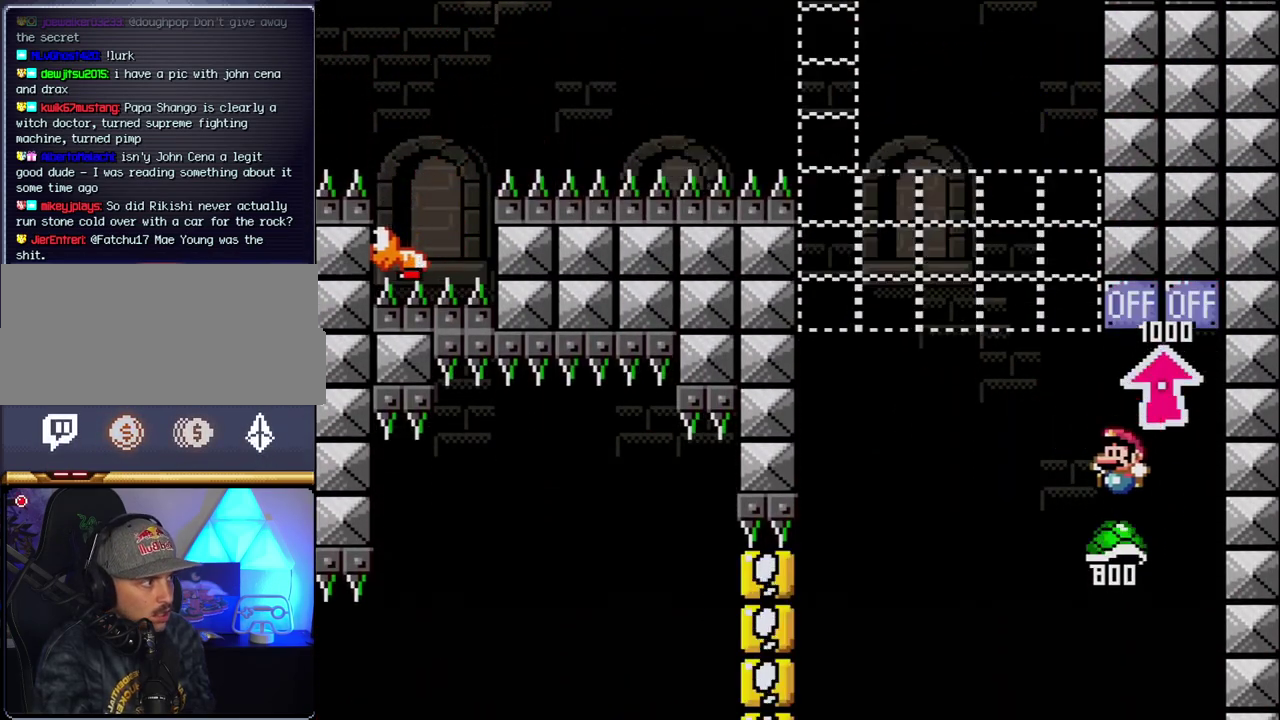
{"buttons": ["B", "Y"], "events": [[17, "Y", "down"], [483, "DPAD_LEFT", "up"]]}
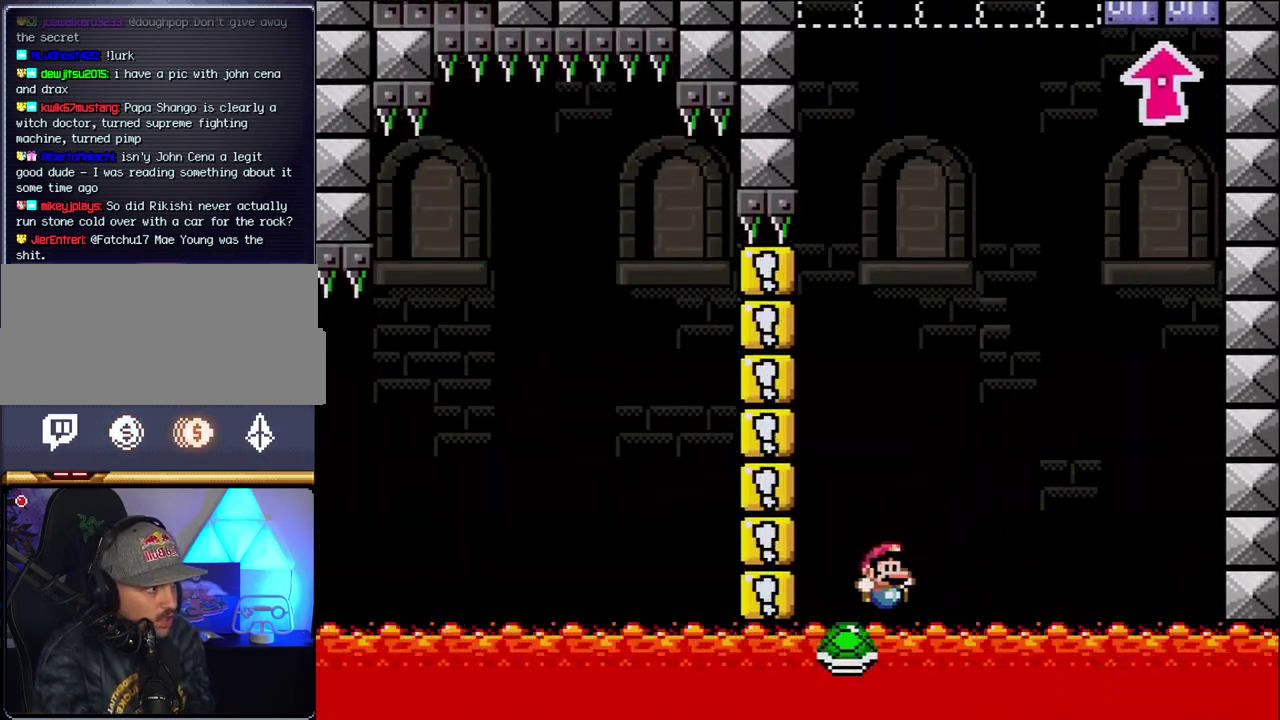
{"buttons": ["Y", "DPAD_RIGHT"], "events": [[17, "DPAD_RIGHT", "down"], [333, "DPAD_RIGHT", "up"], [367, "B", "up"], [483, "DPAD_RIGHT", "down"]]}